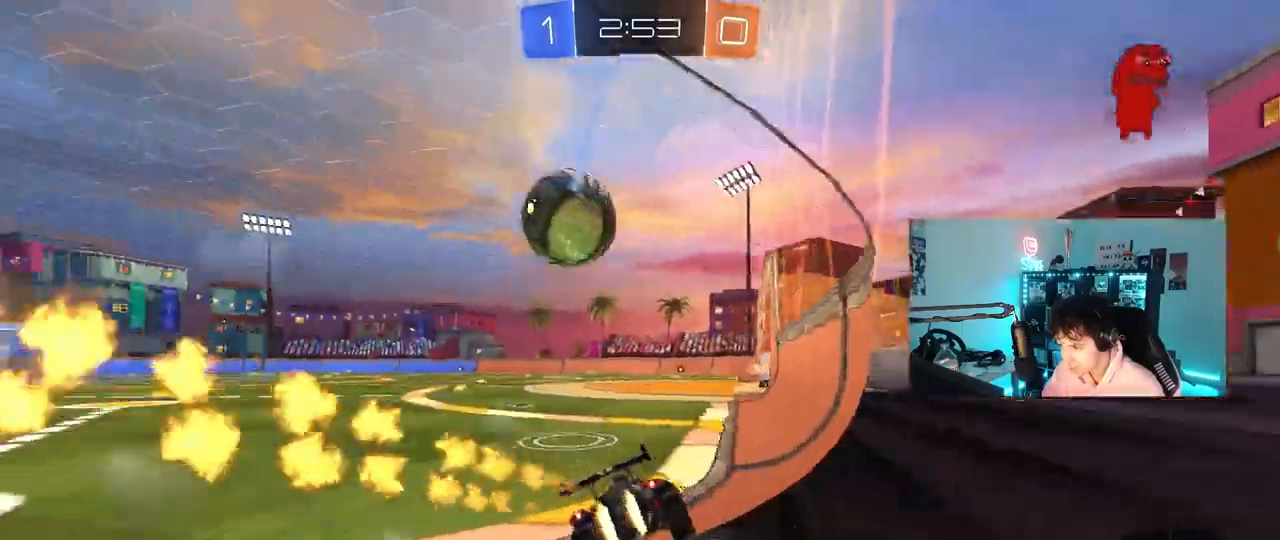
Gameplay with keyboard and mouse; each line is a JSON object with the keys and mouse buttons held at the frame after it. "events" lists presses ("down") and releases ("up") of "1", "2", "3", "4", "5", "a", "alt", "c", "caps_lock", "ctrl", "d", "e", "f", "g", "q", "r", "s", "shift", "space", "t", "tab", "v", "w", "x", "z", "mouse_left", "mouse_wheel" and "mouse_right" between this image and that frame as [ms after this image, input, new state], when the widget could be followed in between. "mouse_left", "mouse_wheel", "mouse_right" = the "left", "wheel", "right" buttons of the "mouse" list. No other keys are recorded. "wheel" means that the mouse wheel is clicked or scrolled. "mouse_move" is the direction in which the mouse moves at that frame (one of eight, or "still"), when it could be read.
{"keys": ["d"], "mouse": ["left", "right"], "mouse_move": "still", "events": [[233, "a", "up"], [233, "d", "down"], [333, "a", "down"], [383, "d", "up"], [383, "mouse_right", "down"], [417, "a", "up"], [417, "w", "up"], [467, "d", "down"]]}
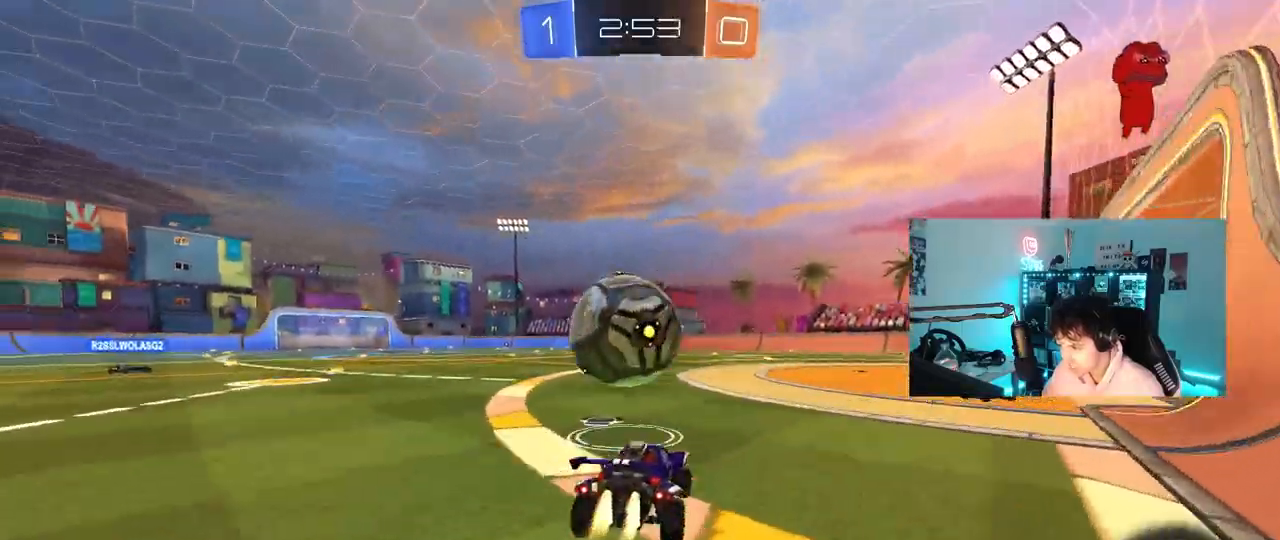
{"keys": ["a", "shift"], "mouse": ["left"], "mouse_move": "still", "events": [[17, "mouse_right", "up"], [117, "a", "down"], [117, "d", "up"], [200, "shift", "down"], [250, "mouse_right", "down"], [433, "mouse_right", "up"]]}
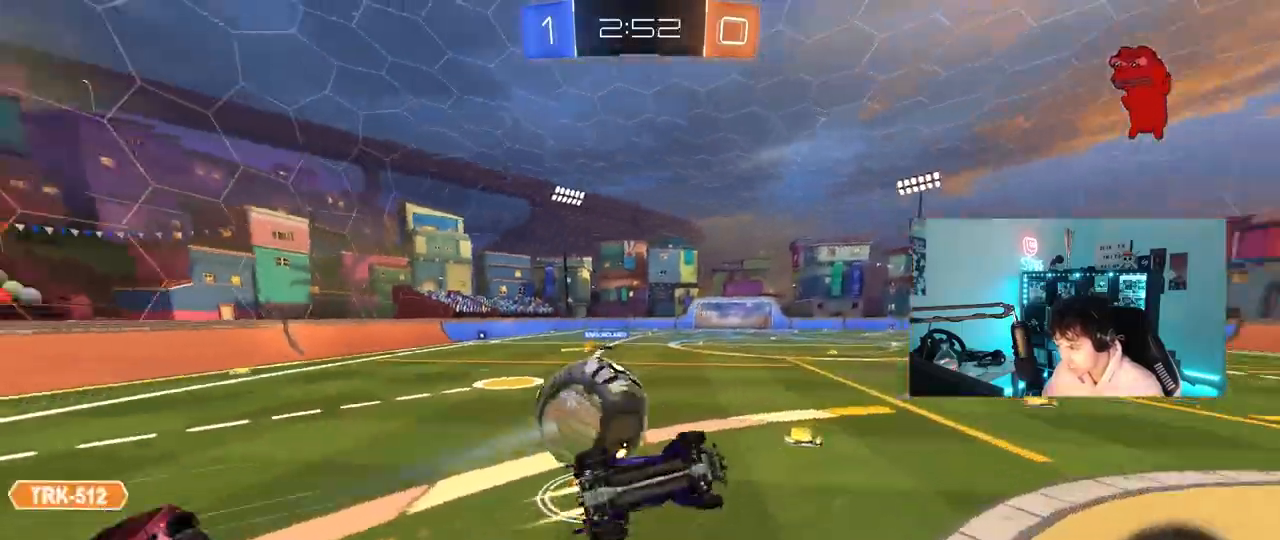
{"keys": ["w"], "mouse": [], "mouse_move": "still", "events": [[217, "mouse_left", "up"], [400, "shift", "up"], [400, "w", "down"], [500, "a", "up"]]}
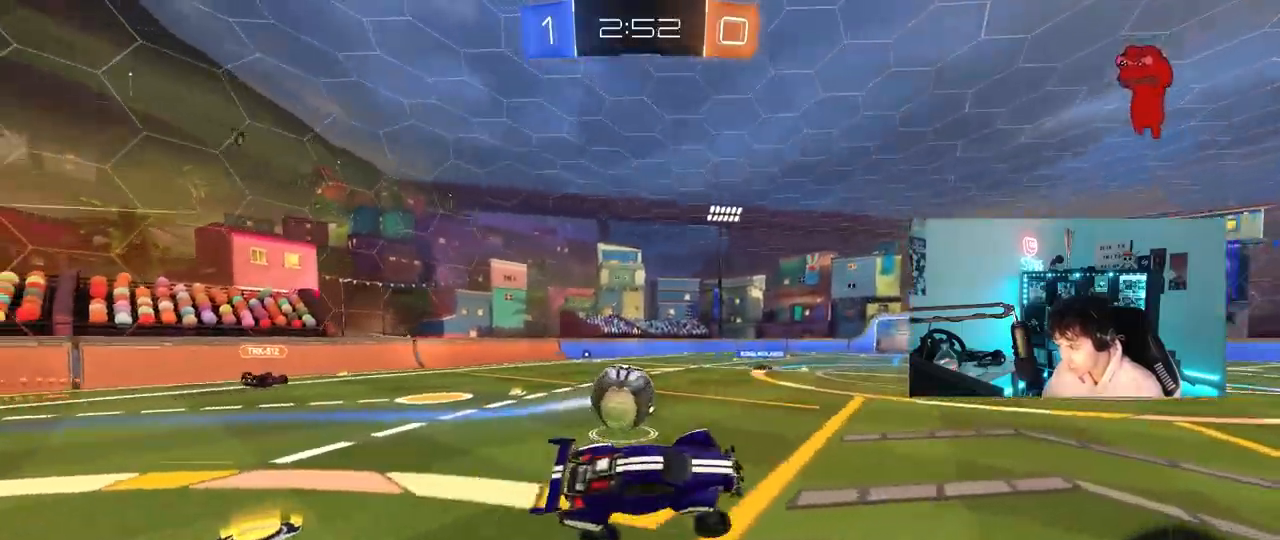
{"keys": ["w"], "mouse": [], "mouse_move": "still", "events": [[100, "w", "up"], [400, "w", "down"]]}
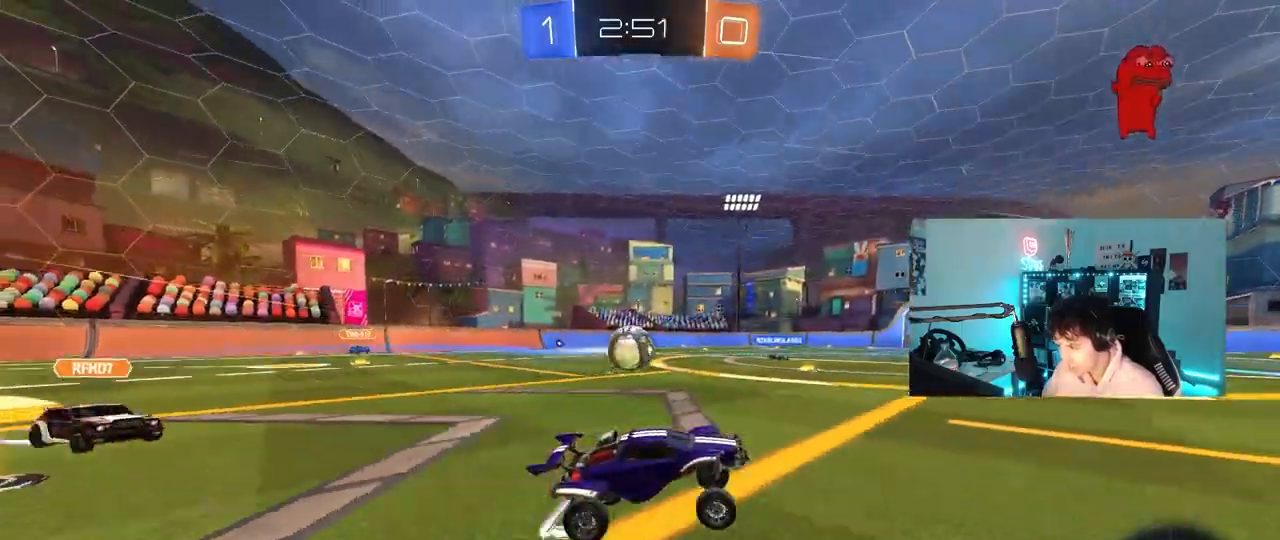
{"keys": ["w"], "mouse": [], "mouse_move": "still", "events": [[100, "a", "down"], [200, "a", "up"]]}
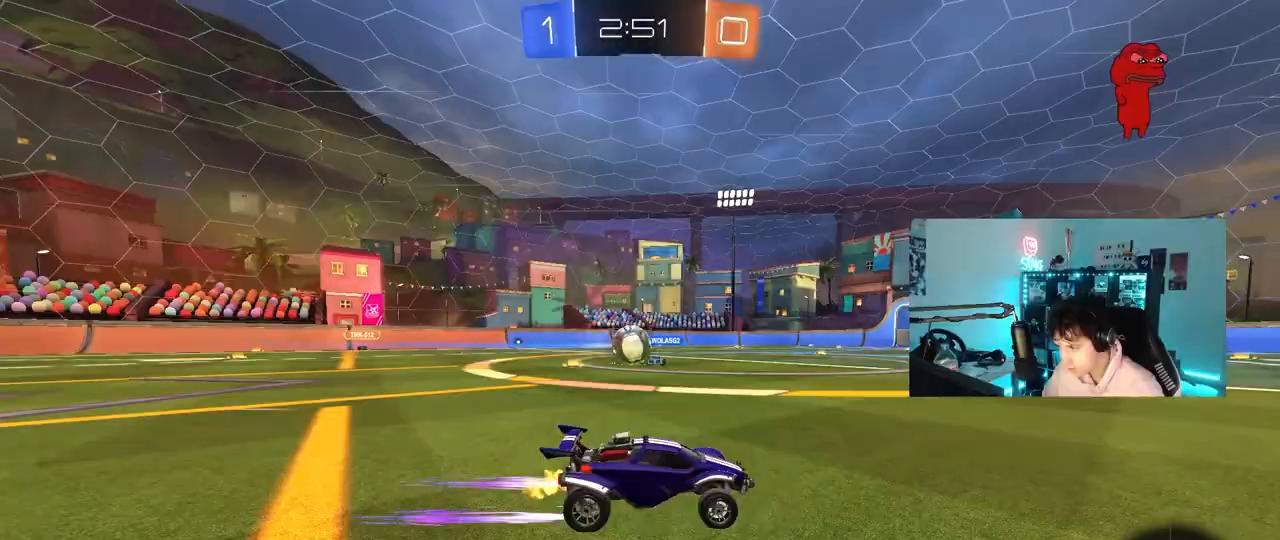
{"keys": ["w"], "mouse": [], "mouse_move": "still", "events": [[133, "d", "down"], [267, "d", "up"], [267, "space", "down"], [317, "a", "down"], [400, "space", "up"], [450, "a", "up"]]}
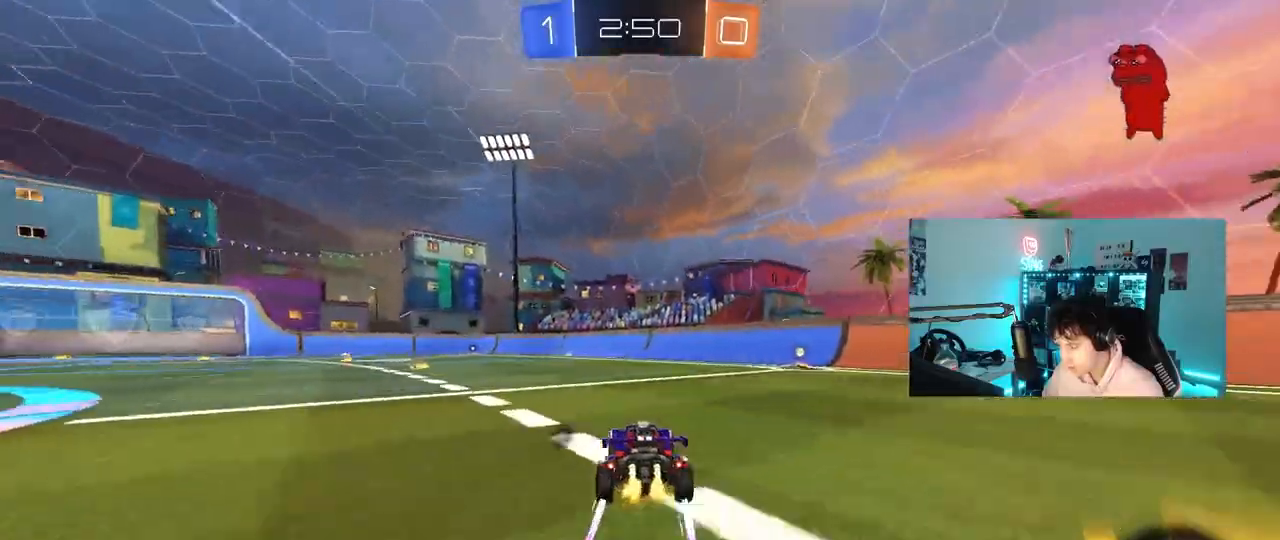
{"keys": ["d", "space", "w"], "mouse": [], "mouse_move": "still", "events": [[133, "d", "down"], [283, "mouse_left", "down"], [283, "space", "down"], [367, "d", "up"], [467, "d", "down"], [467, "mouse_left", "up"]]}
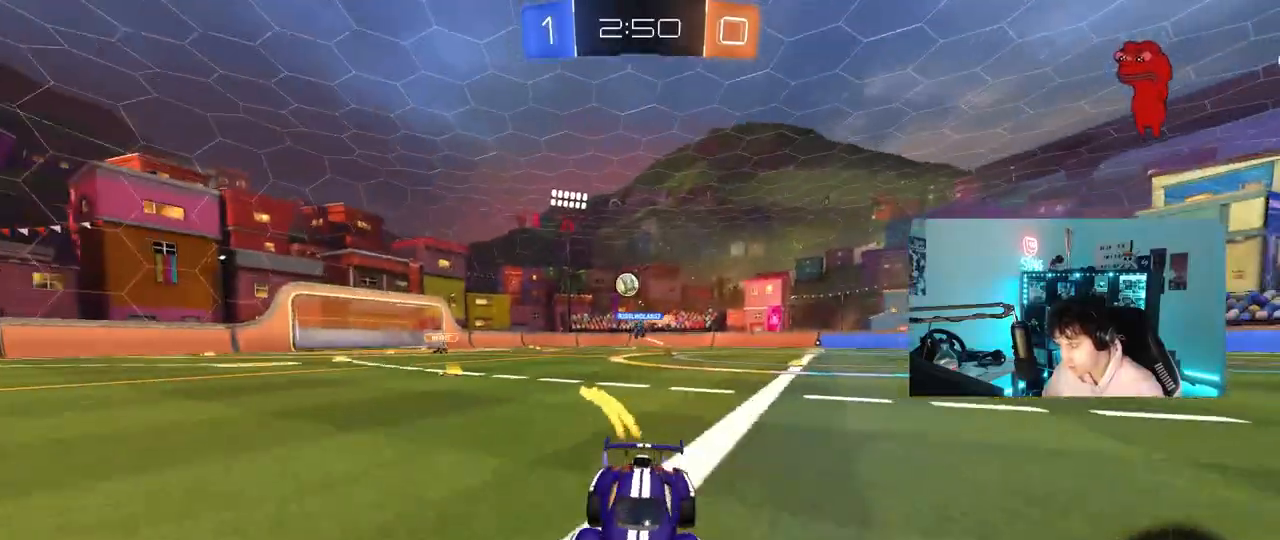
{"keys": ["d", "w"], "mouse": [], "mouse_move": "still", "events": [[17, "shift", "down"], [17, "space", "up"], [200, "shift", "up"]]}
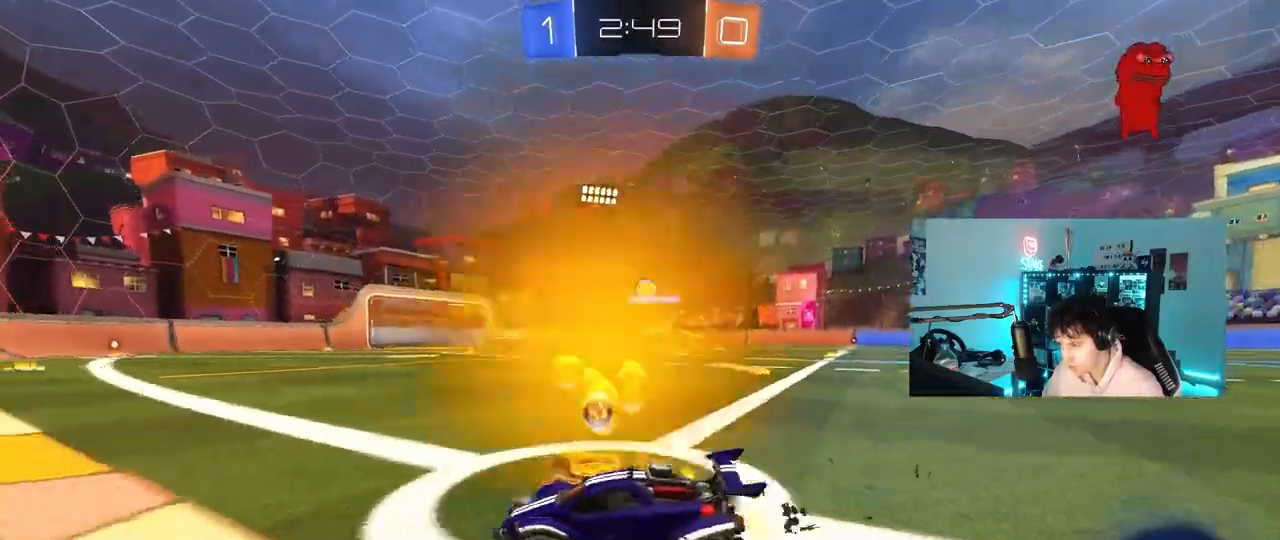
{"keys": ["d", "w"], "mouse": [], "mouse_move": "still", "events": []}
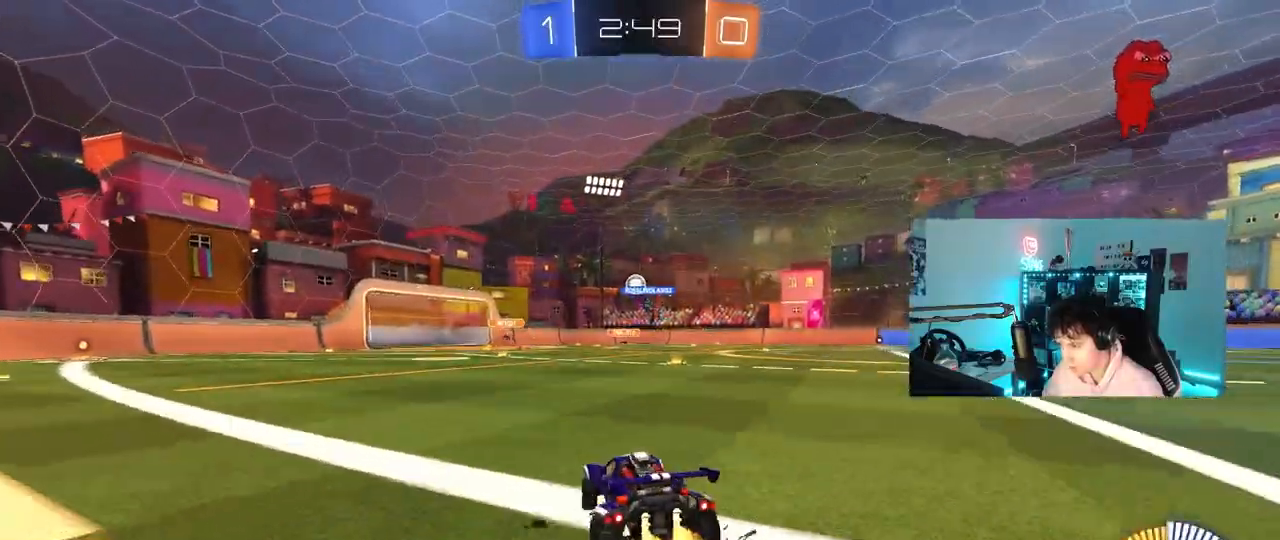
{"keys": ["w"], "mouse": [], "mouse_move": "still", "events": [[133, "d", "up"]]}
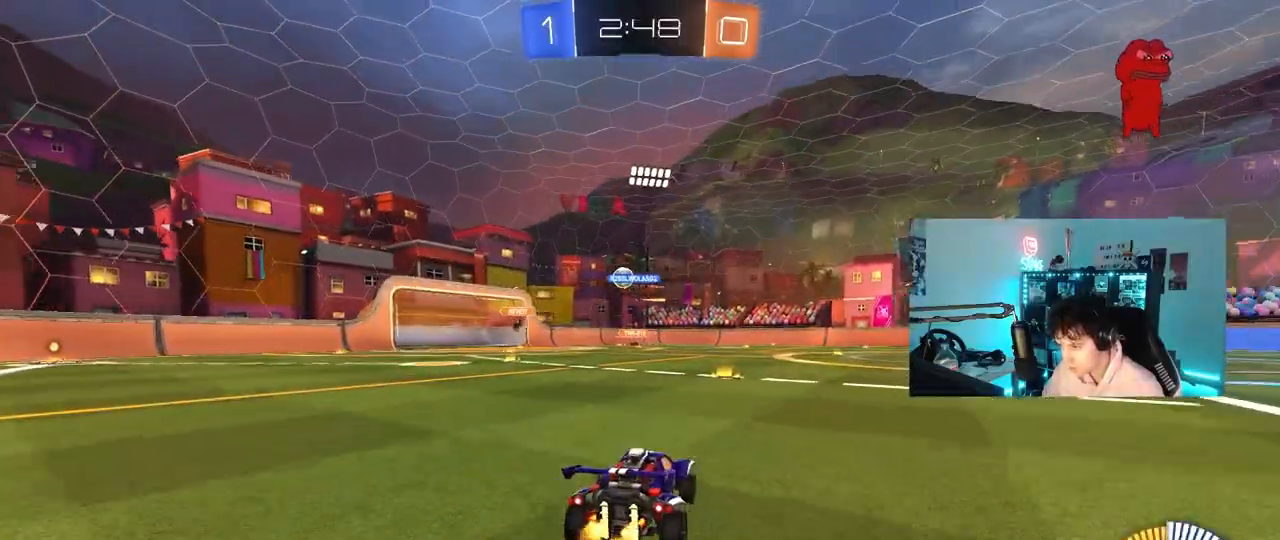
{"keys": ["w"], "mouse": [], "mouse_move": "still", "events": []}
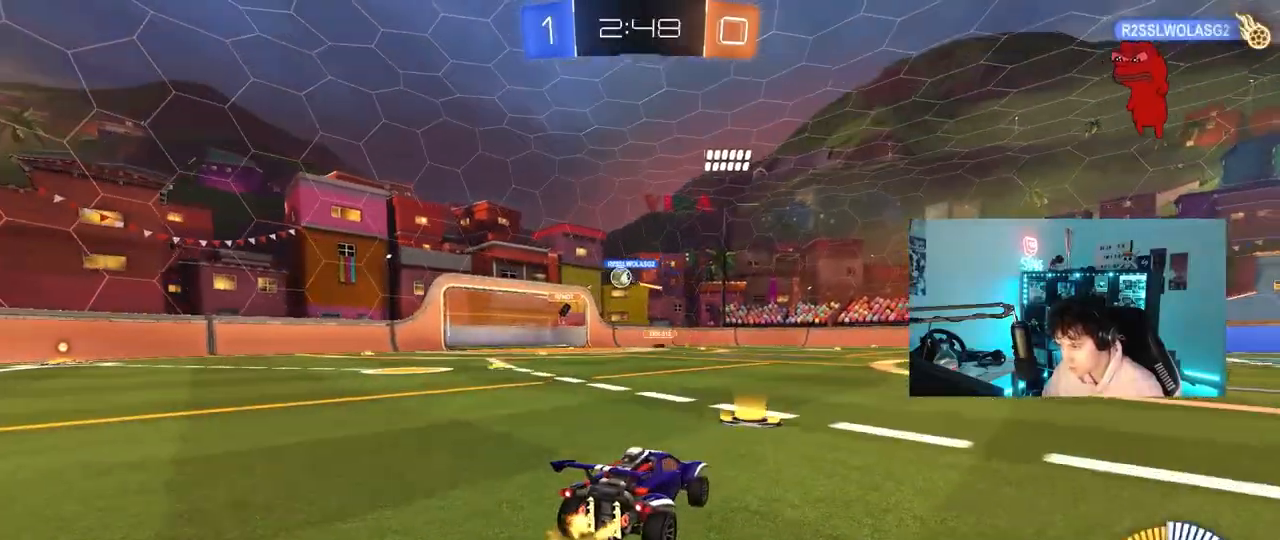
{"keys": ["w"], "mouse": [], "mouse_move": "still", "events": [[33, "a", "down"], [217, "a", "up"]]}
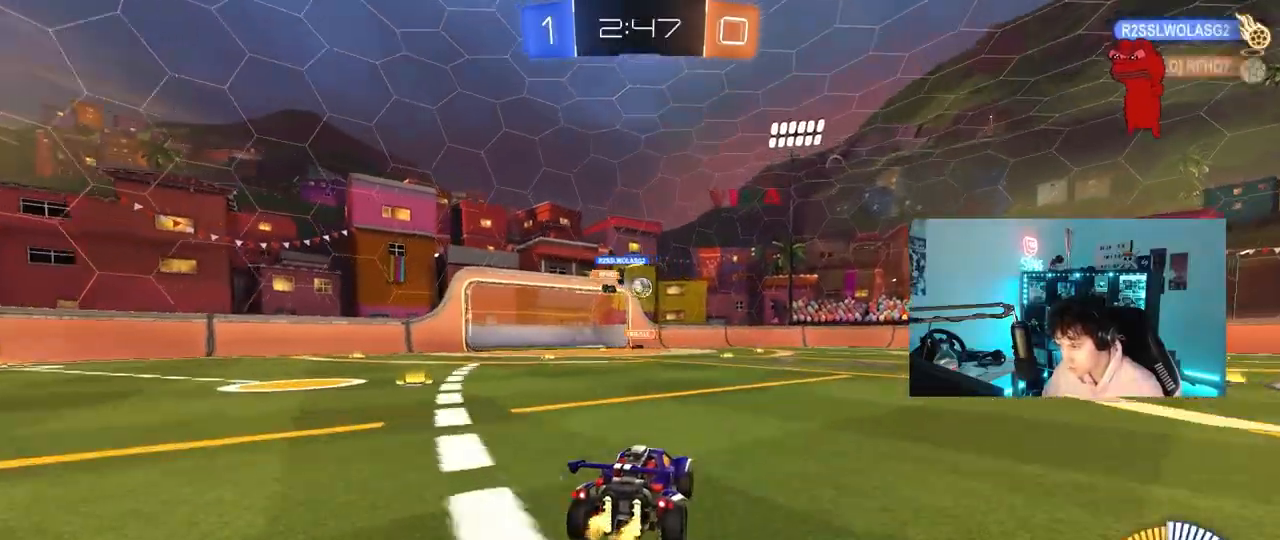
{"keys": ["d", "shift", "w"], "mouse": ["left", "right"], "mouse_move": "still", "events": [[100, "d", "down"], [283, "mouse_left", "down"], [333, "d", "up"], [333, "mouse_right", "down"], [417, "d", "down"], [417, "mouse_right", "up"], [467, "mouse_right", "down"], [467, "shift", "down"]]}
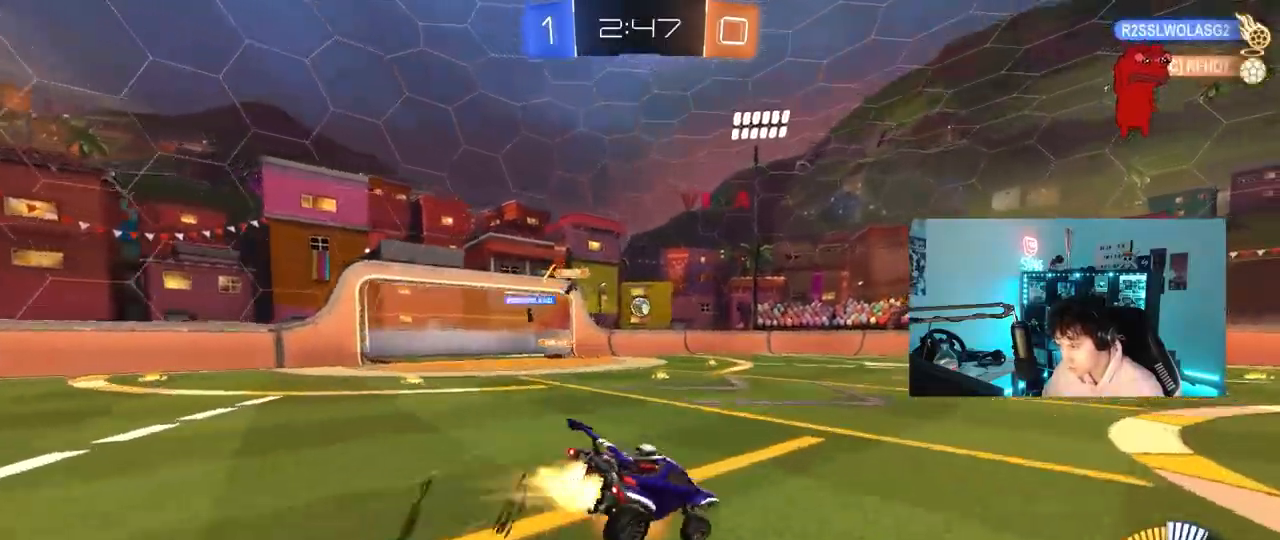
{"keys": ["d", "s", "shift"], "mouse": ["left"], "mouse_move": "still", "events": [[67, "s", "down"], [67, "w", "up"], [150, "mouse_right", "up"], [383, "s", "up"], [483, "s", "down"]]}
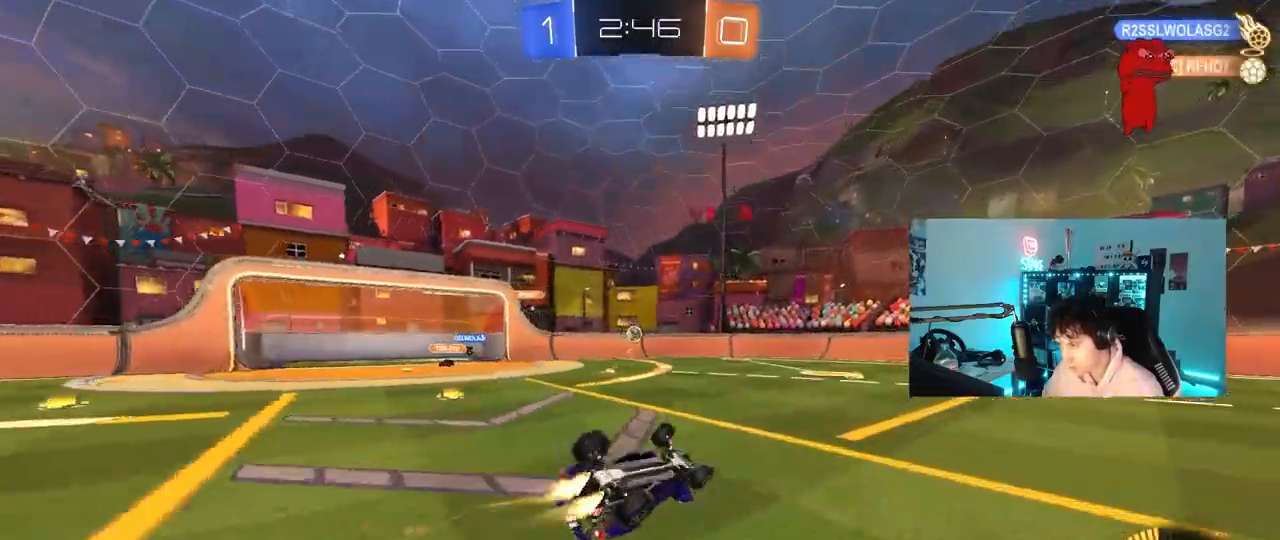
{"keys": ["a", "w"], "mouse": [], "mouse_move": "up-left", "events": [[33, "mouse_left", "up"], [267, "shift", "up"], [317, "d", "up"], [317, "s", "up"], [500, "a", "down"], [500, "w", "down"]]}
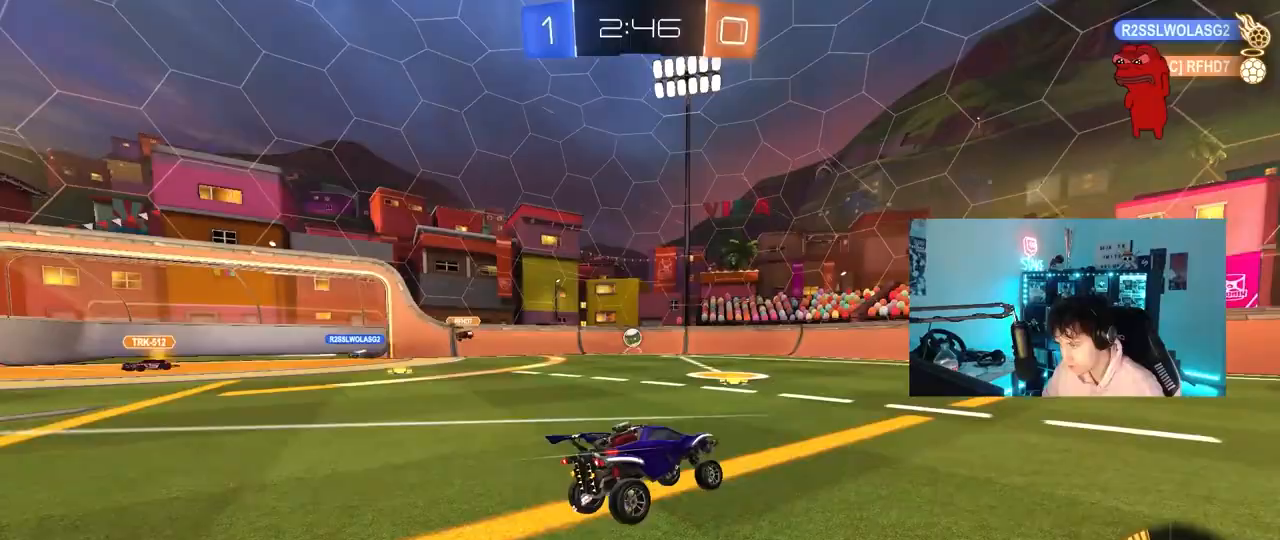
{"keys": ["w"], "mouse": [], "mouse_move": "still", "events": [[133, "a", "up"], [233, "mouse_left", "down"], [333, "a", "down"], [417, "mouse_left", "up"], [467, "a", "up"]]}
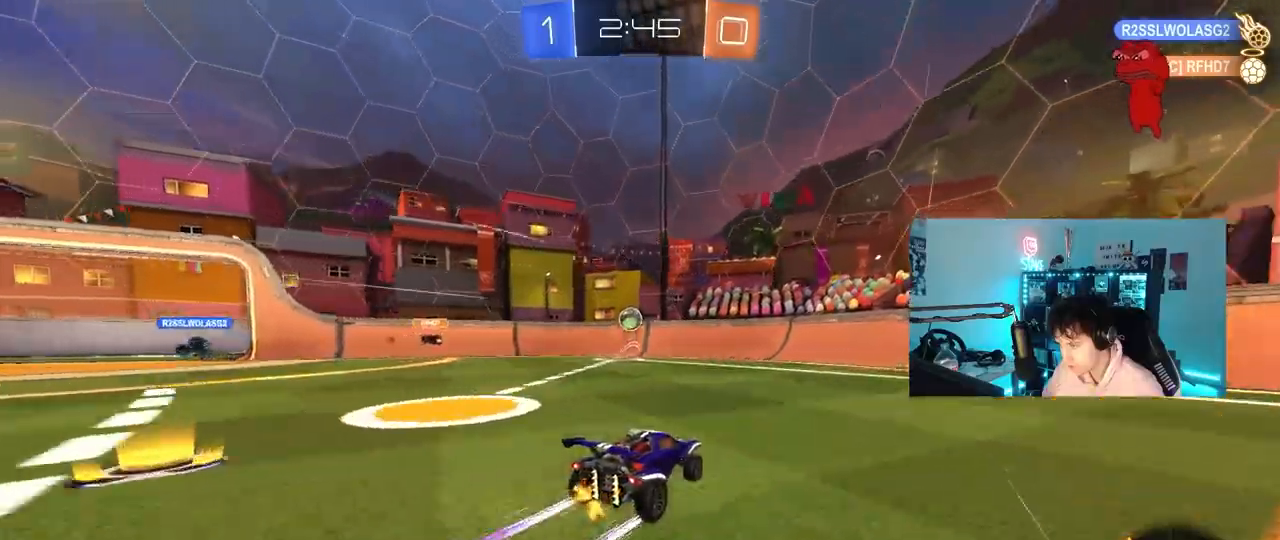
{"keys": ["w"], "mouse": ["left"], "mouse_move": "down", "events": [[117, "a", "down"], [250, "a", "up"], [483, "mouse_left", "down"]]}
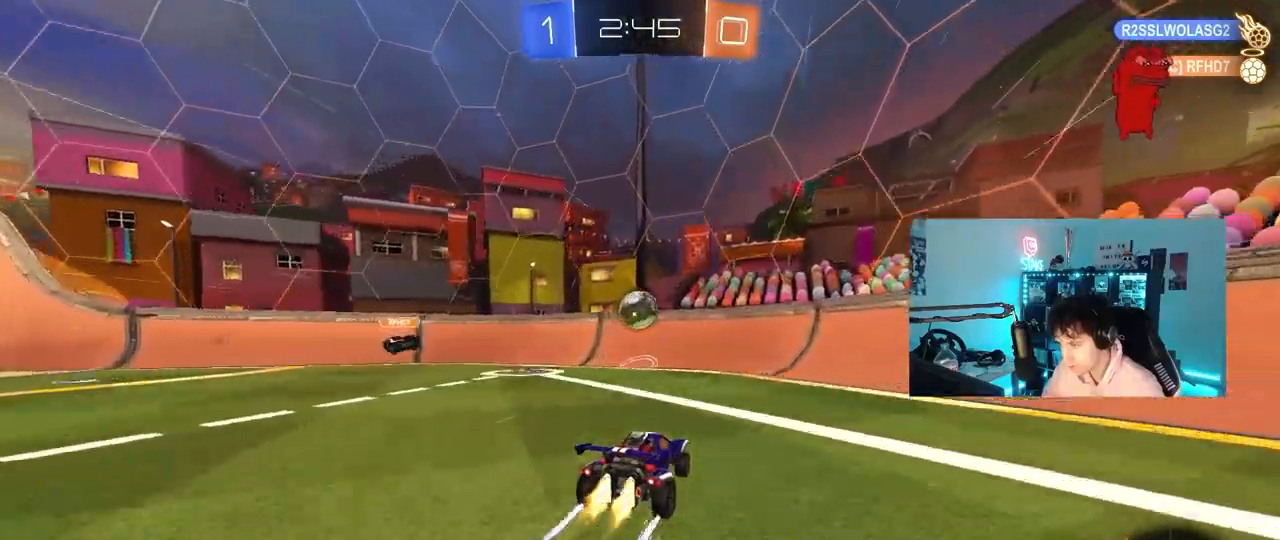
{"keys": ["w"], "mouse": ["left"], "mouse_move": "still", "events": [[83, "a", "down"], [167, "a", "up"], [167, "mouse_left", "up"], [217, "mouse_left", "down"], [267, "d", "down"], [450, "d", "up"]]}
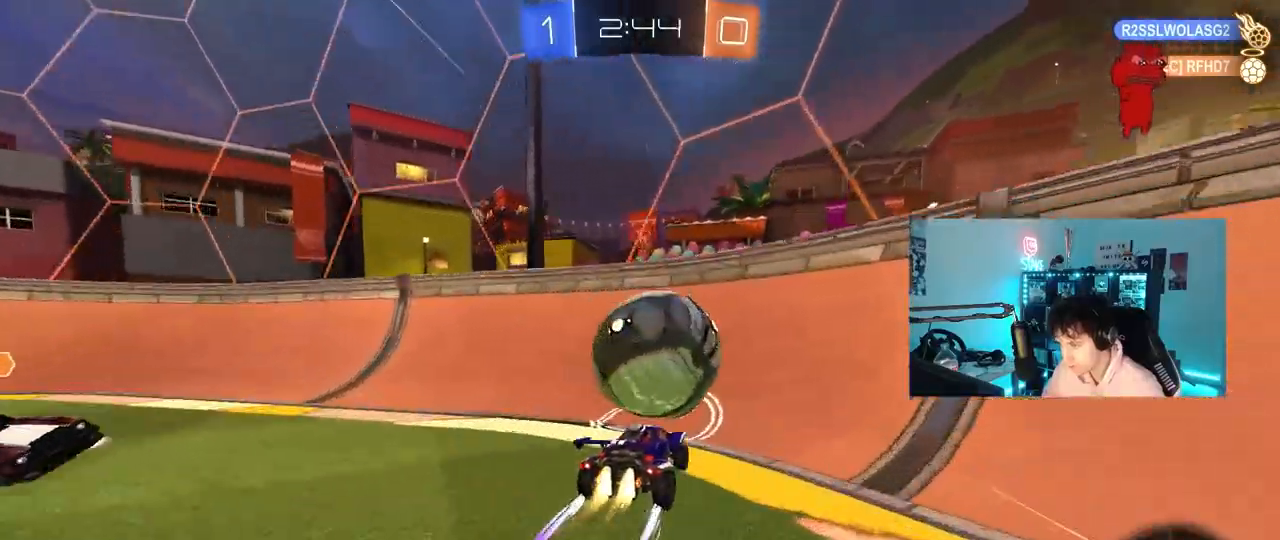
{"keys": ["a", "w"], "mouse": [], "mouse_move": "still", "events": [[50, "d", "down"], [100, "mouse_left", "up"], [183, "d", "up"], [333, "a", "down"]]}
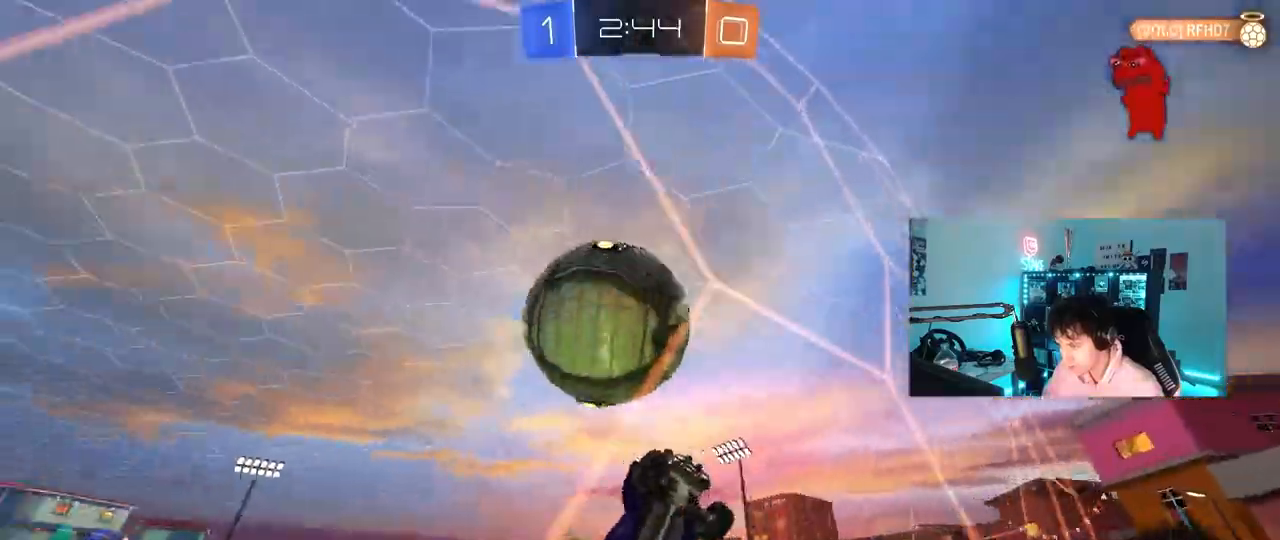
{"keys": ["w"], "mouse": ["left"], "mouse_move": "still", "events": [[17, "a", "up"], [67, "d", "down"], [250, "d", "up"], [250, "mouse_left", "down"], [350, "a", "down"], [433, "a", "up"]]}
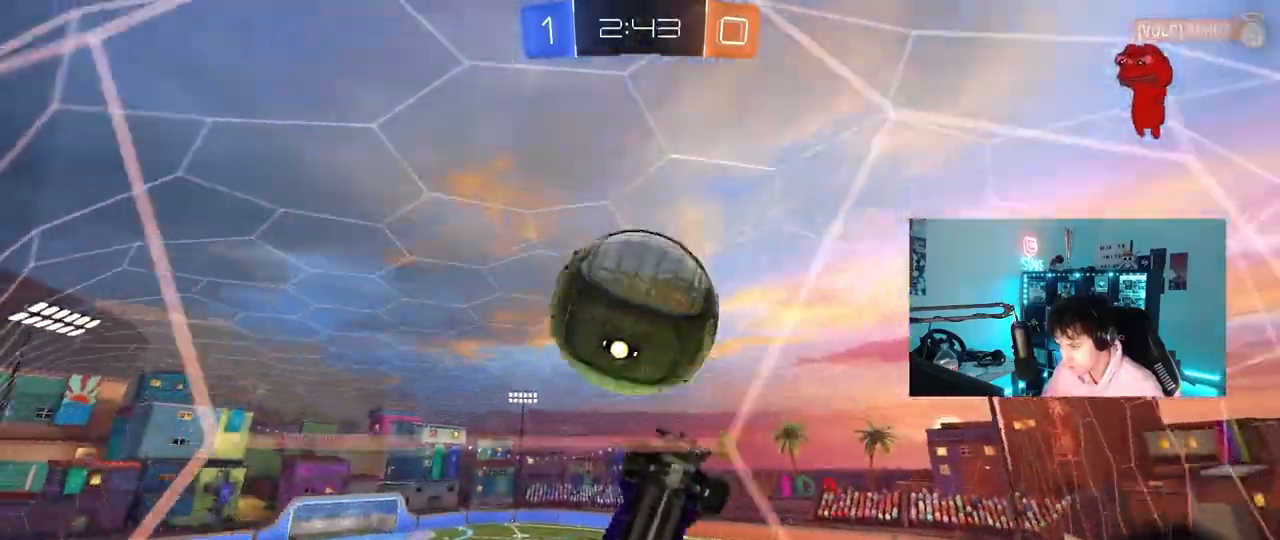
{"keys": ["w"], "mouse": [], "mouse_move": "still", "events": [[33, "d", "down"], [33, "mouse_left", "up"], [167, "d", "up"], [267, "a", "down"], [367, "a", "up"]]}
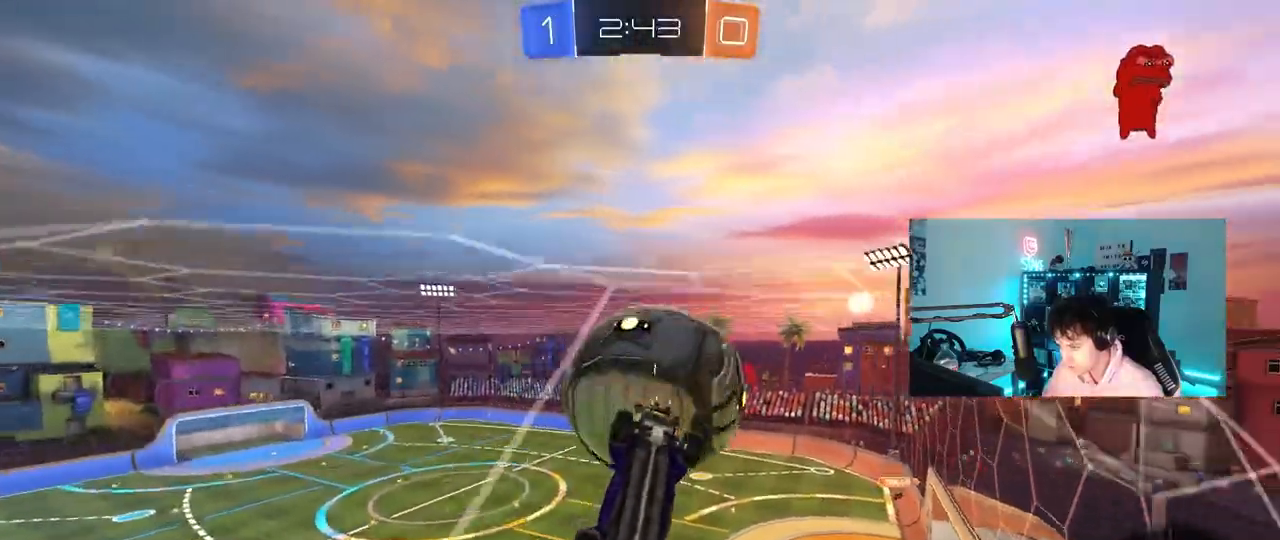
{"keys": [], "mouse": [], "mouse_move": "still", "events": [[367, "a", "down"], [417, "a", "up"], [417, "w", "up"]]}
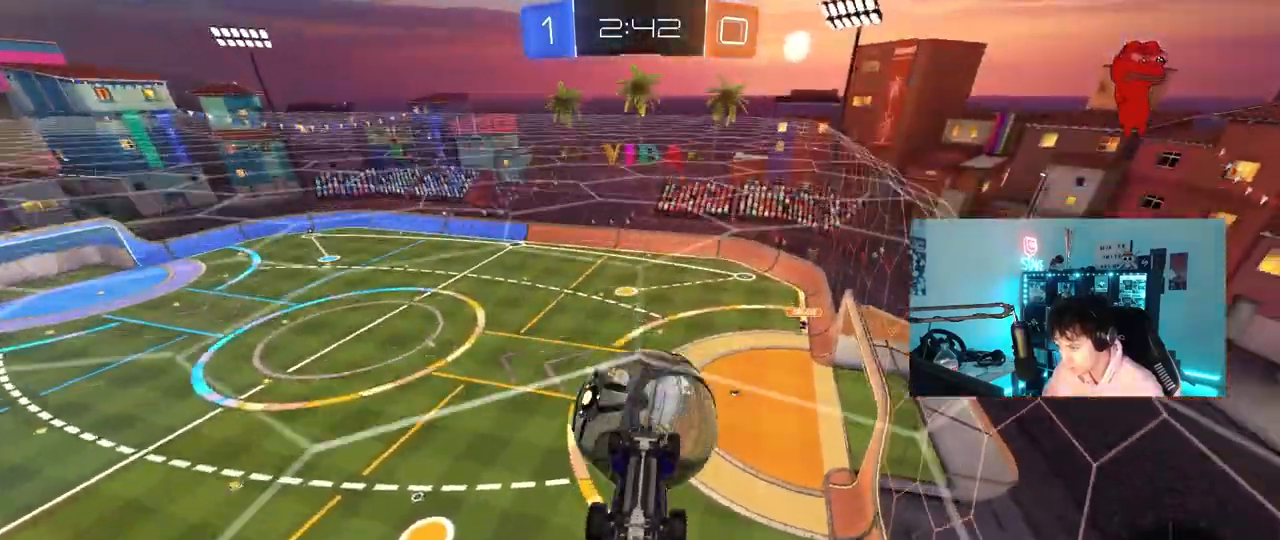
{"keys": [], "mouse": [], "mouse_move": "still", "events": [[17, "s", "down"], [67, "mouse_right", "down"], [100, "s", "up"], [200, "d", "down"], [200, "mouse_right", "up"], [350, "w", "down"], [433, "w", "up"], [483, "d", "up"]]}
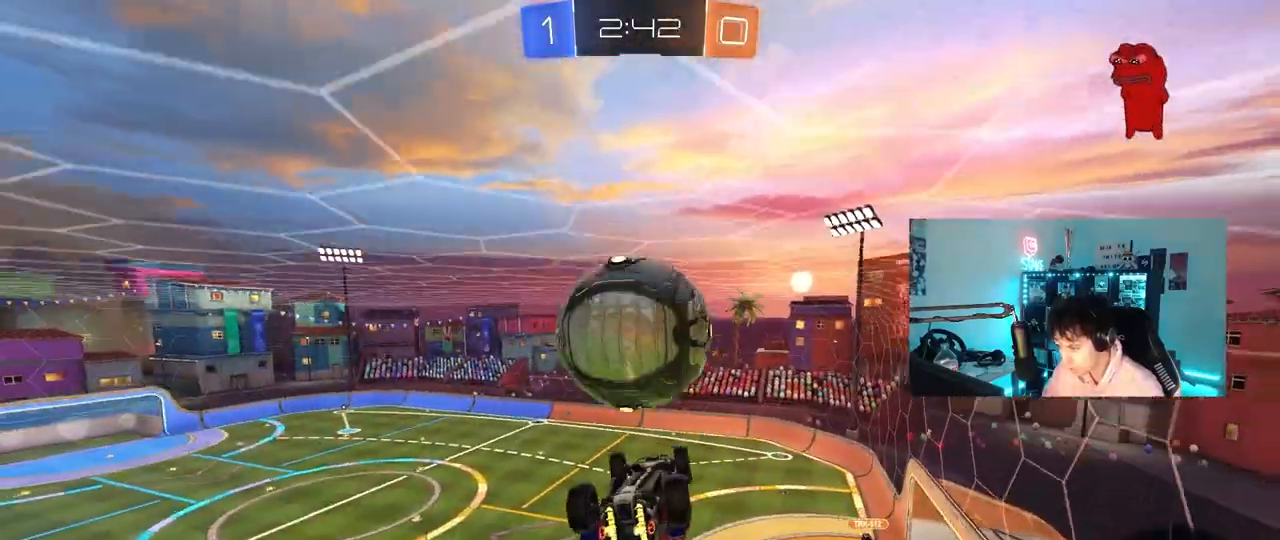
{"keys": ["a", "s"], "mouse": [], "events": [[33, "d", "down"], [83, "d", "up"], [167, "mouse_left", "down"], [217, "a", "down"], [317, "w", "down"], [367, "w", "up"], [450, "s", "down"], [450, "w", "down"], [500, "mouse_left", "up"], [500, "w", "up"]]}
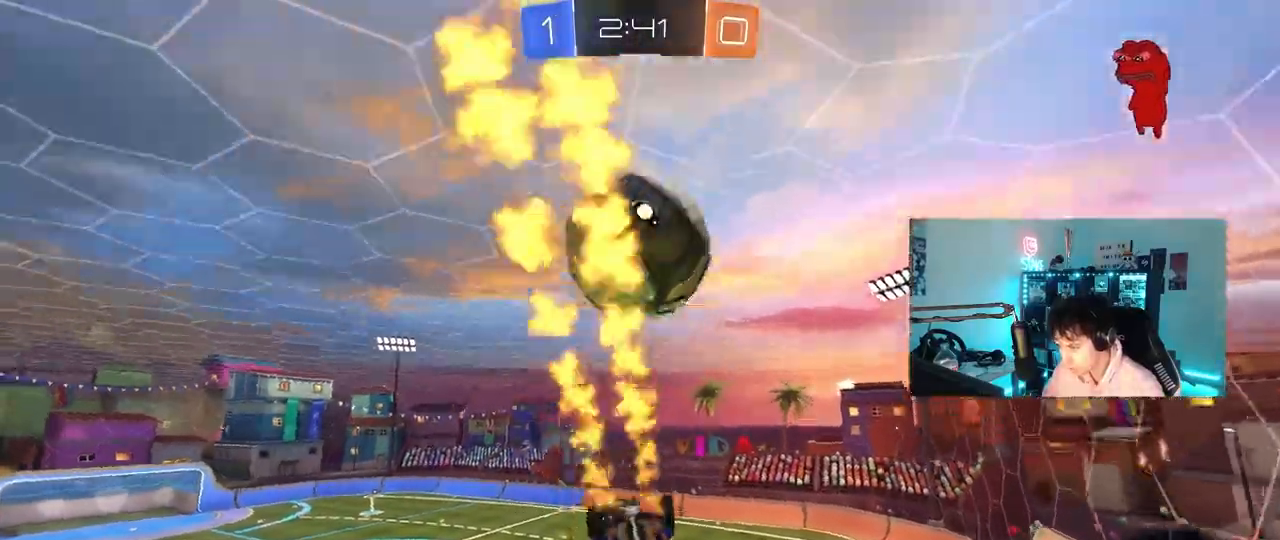
{"keys": ["d", "shift"], "mouse": ["left"], "mouse_move": "still", "events": [[100, "a", "up"], [100, "d", "down"], [133, "s", "up"], [233, "mouse_left", "down"], [233, "mouse_right", "down"], [233, "q", "down"], [333, "q", "up"], [417, "shift", "down"], [467, "mouse_right", "up"]]}
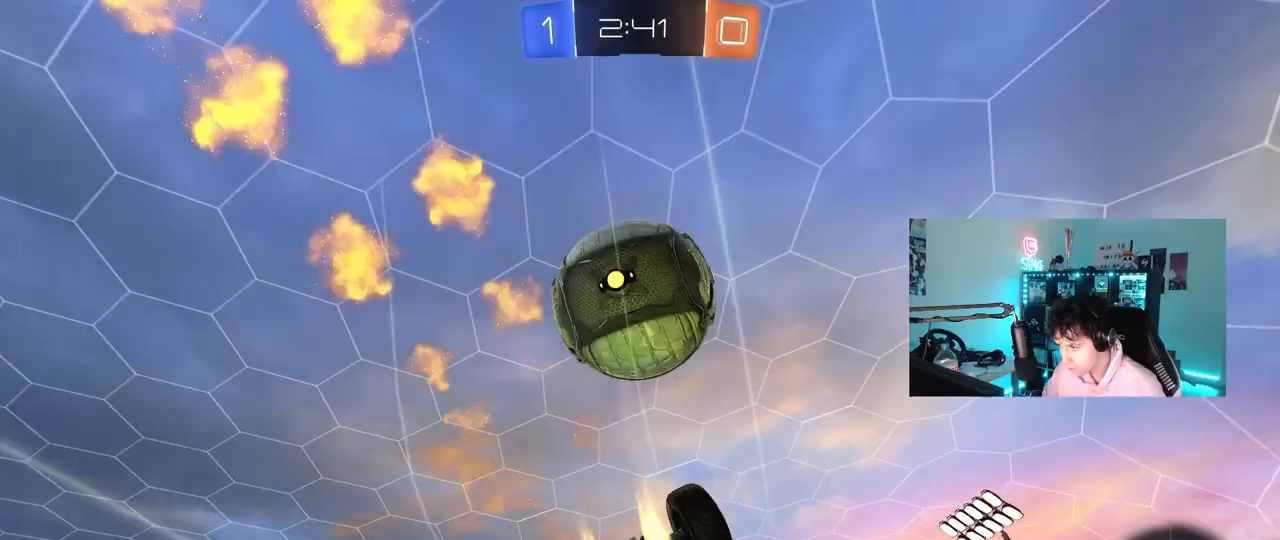
{"keys": ["a", "shift"], "mouse": [], "mouse_move": "still", "events": [[67, "d", "up"], [200, "a", "down"], [300, "mouse_left", "up"]]}
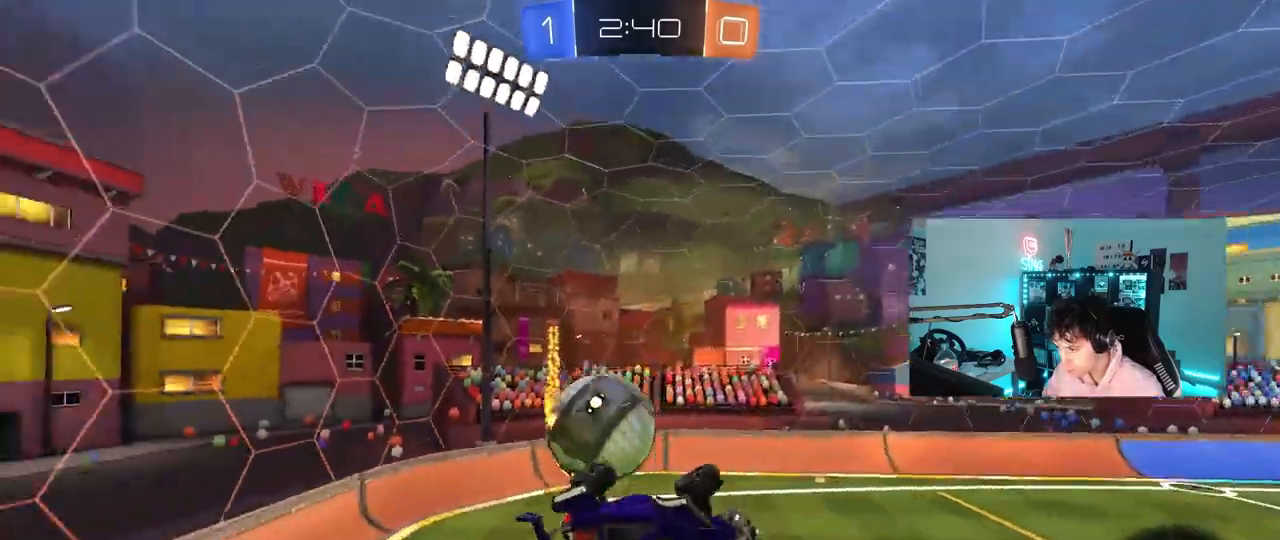
{"keys": ["d", "shift"], "mouse": [], "mouse_move": "still", "events": [[267, "shift", "up"], [317, "a", "up"], [367, "d", "down"], [450, "shift", "down"]]}
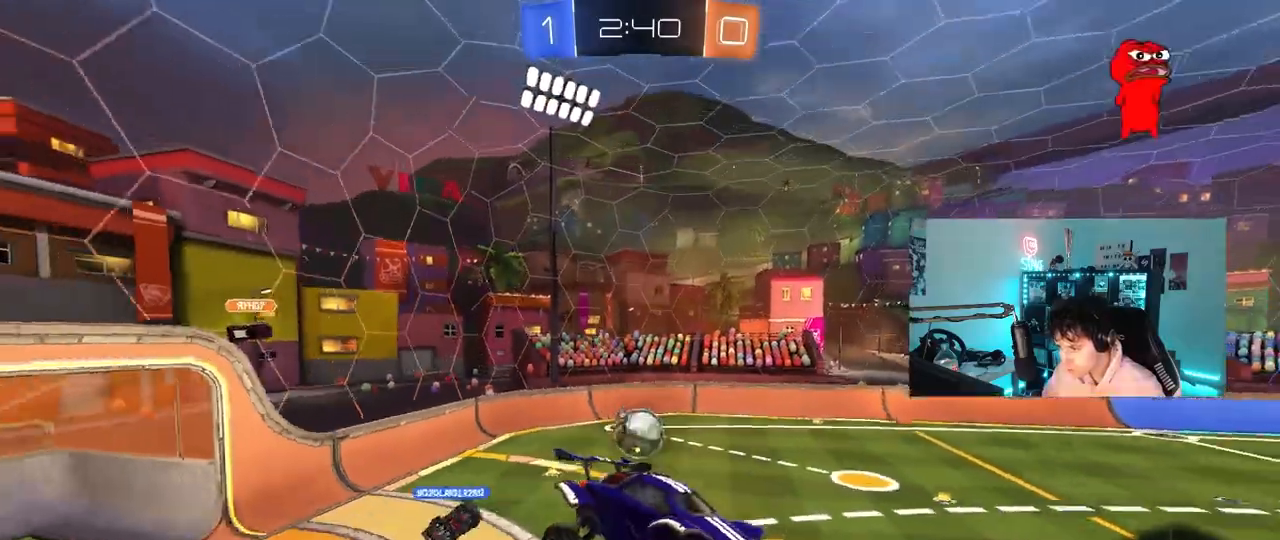
{"keys": [], "mouse": [], "mouse_move": "still", "events": [[50, "d", "up"], [50, "shift", "up"], [333, "a", "down"], [417, "a", "up"]]}
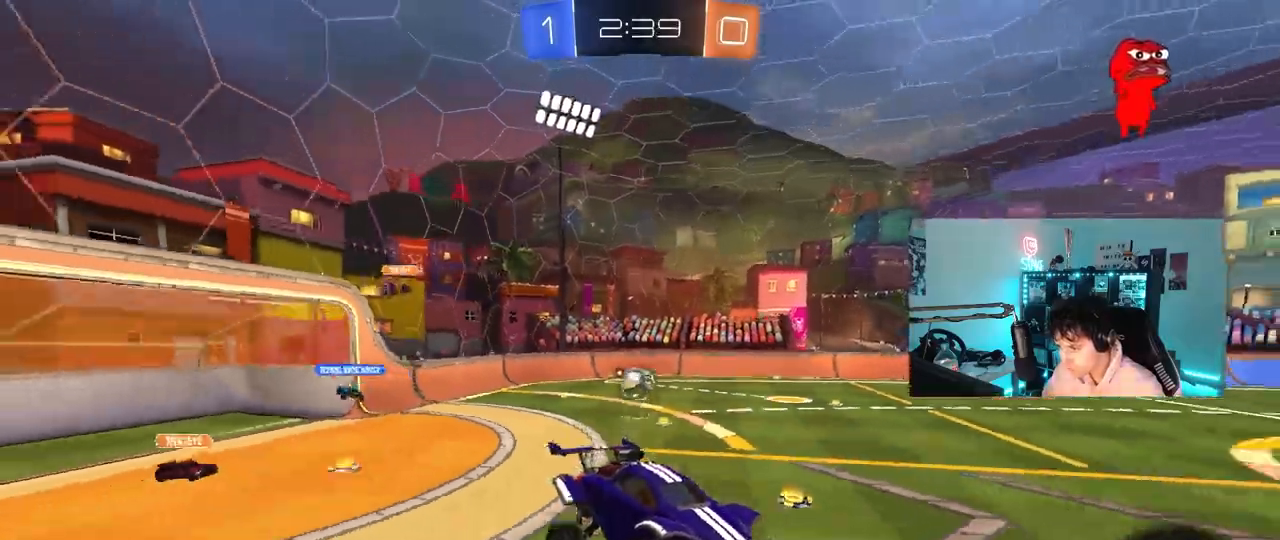
{"keys": ["a", "w"], "mouse": ["left"], "mouse_move": "still", "events": [[150, "space", "down"], [300, "a", "down"], [300, "w", "down"], [333, "space", "up"], [483, "mouse_left", "down"]]}